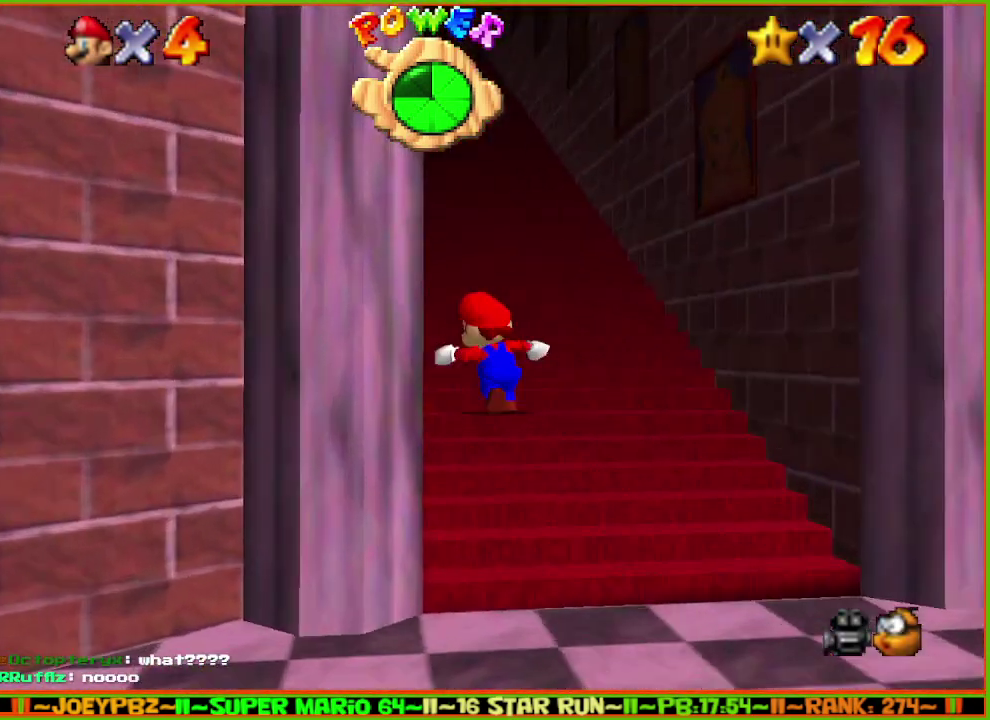
Gameplay with a controller (Nintendo layout); each line is a JSON object with the inputs held at the frame after it. "events" lists button and stick changes between this image and that frame as [ms after this image, input, new state], when the widget could be followed in between. Not read: L3 R3.
{"buttons": [], "left_stick": "right", "events": [[217, "left_stick", "up"], [283, "left_stick", "center"], [500, "left_stick", "right"]]}
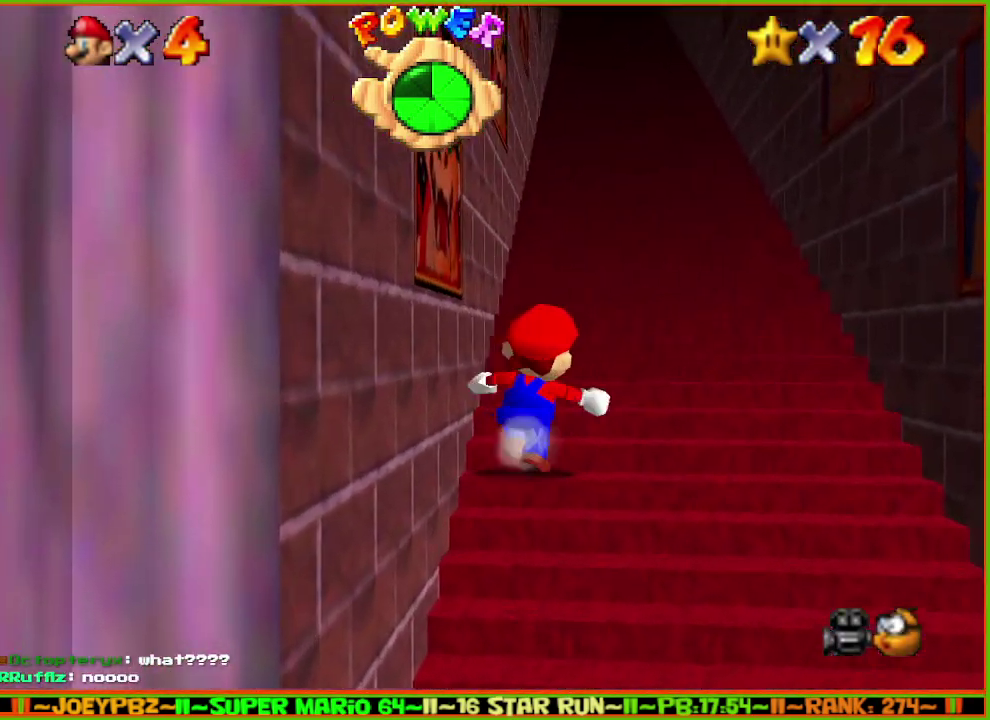
{"buttons": [], "left_stick": "down", "events": [[117, "left_stick", "down-right"], [217, "left_stick", "down"]]}
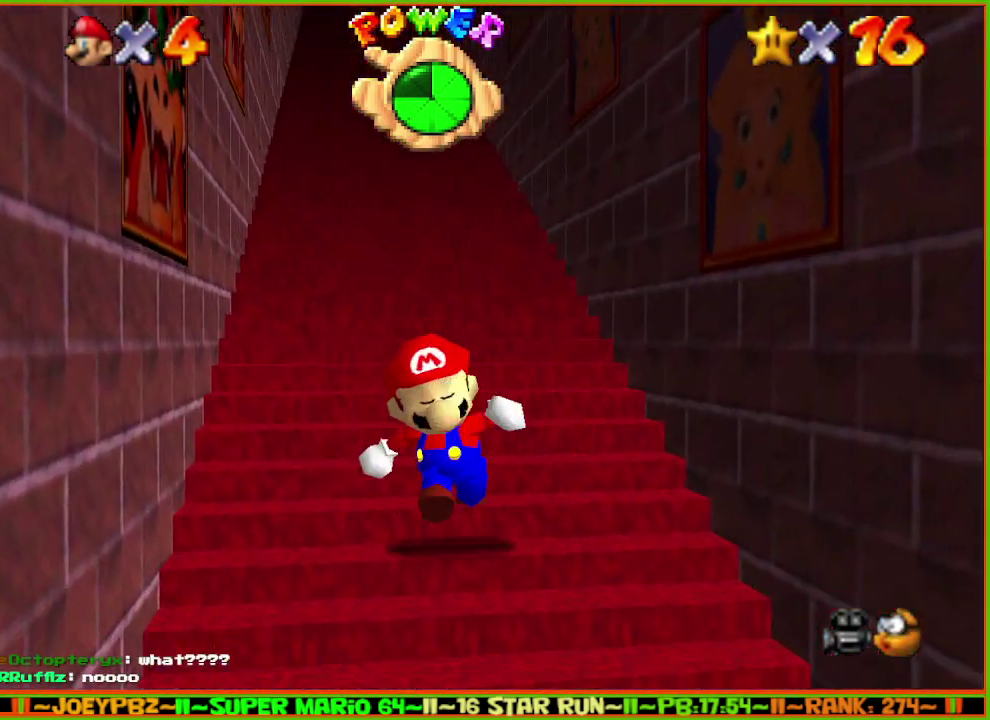
{"buttons": ["Z"], "left_stick": "up", "events": [[33, "Z", "down"], [67, "left_stick", "up"], [133, "A", "down"], [200, "A", "up"]]}
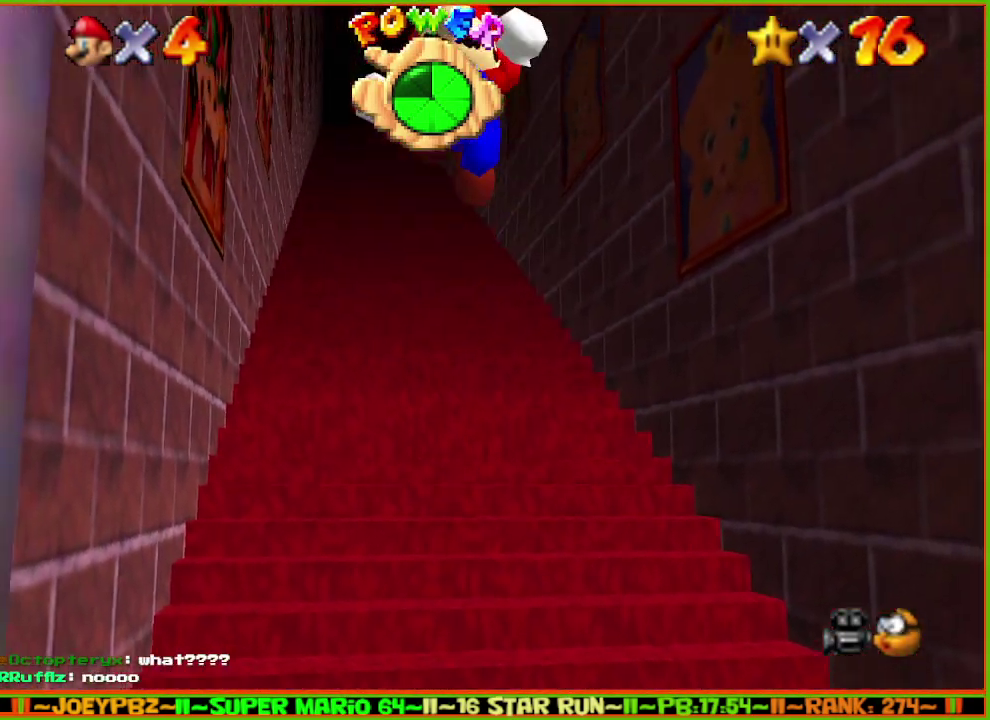
{"buttons": ["Z"], "left_stick": "up", "events": []}
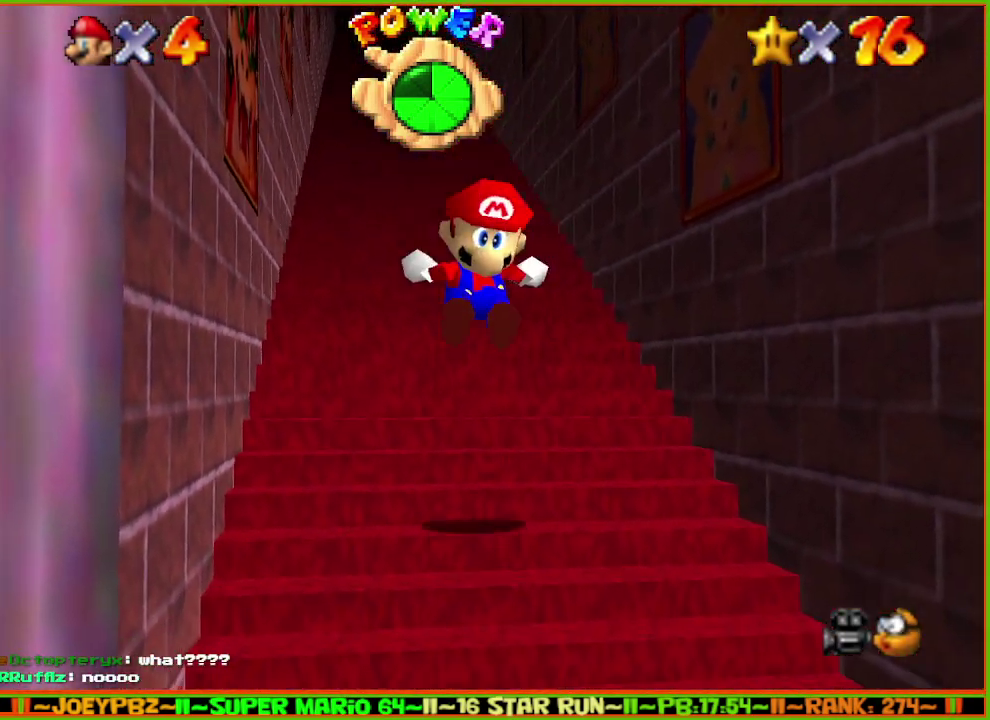
{"buttons": ["Z"], "left_stick": "up", "events": [[83, "A", "down"], [150, "A", "up"], [217, "A", "down"], [367, "A", "up"]]}
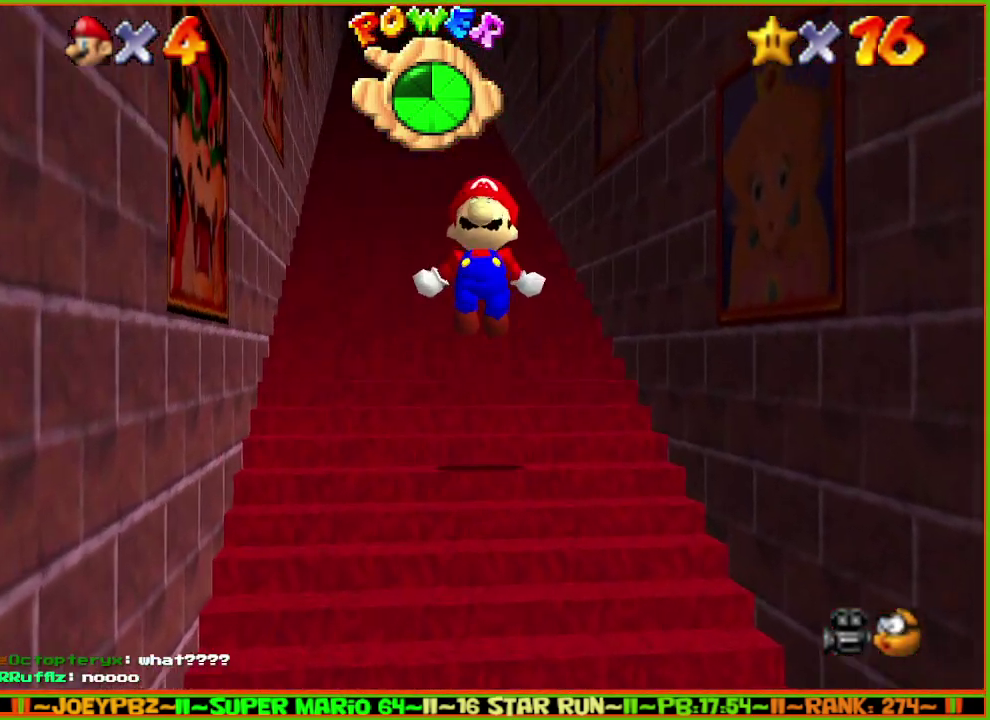
{"buttons": ["A", "Z"], "left_stick": "up", "events": [[383, "A", "down"]]}
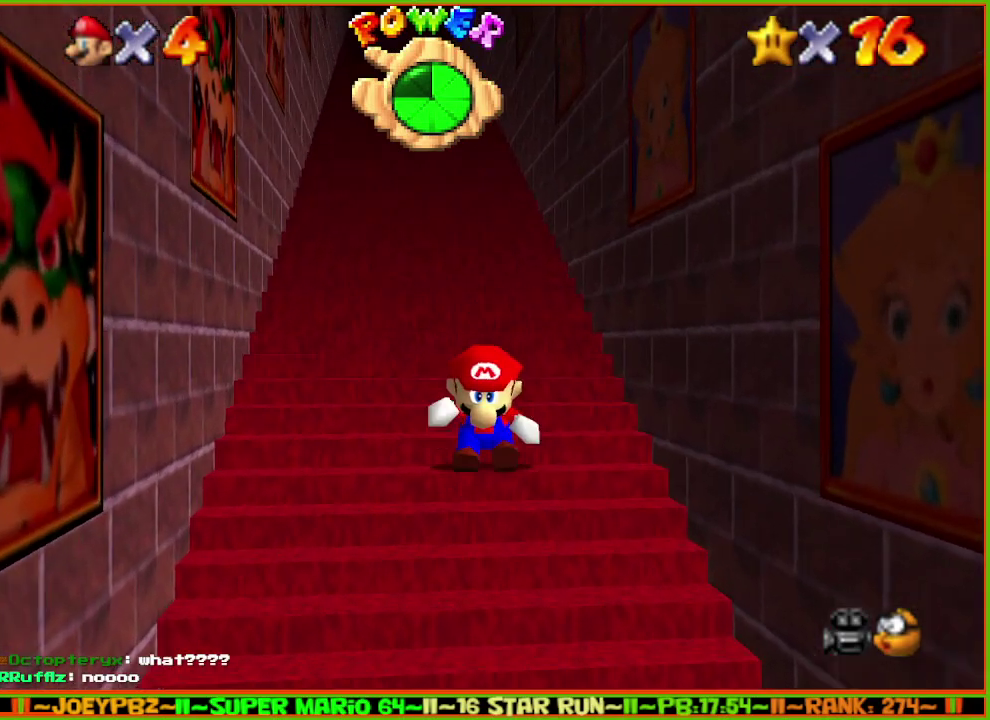
{"buttons": ["Z"], "left_stick": "up", "events": [[100, "A", "up"], [267, "A", "down"], [333, "A", "up"]]}
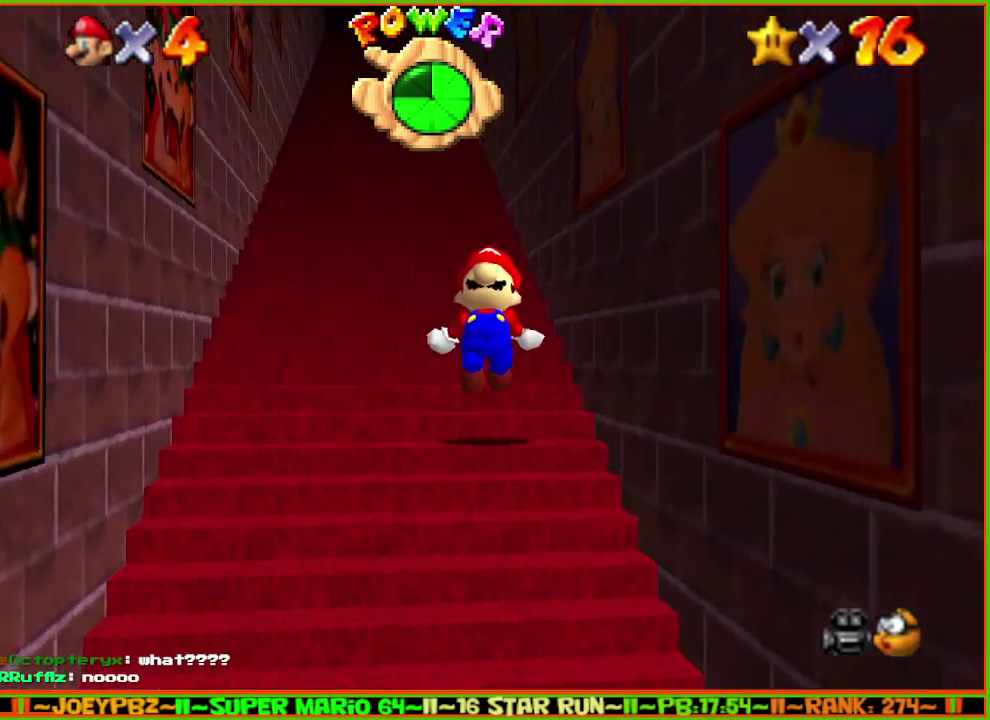
{"buttons": ["Z"], "left_stick": "up", "events": [[100, "A", "down"], [167, "A", "up"], [317, "A", "down"], [467, "A", "up"]]}
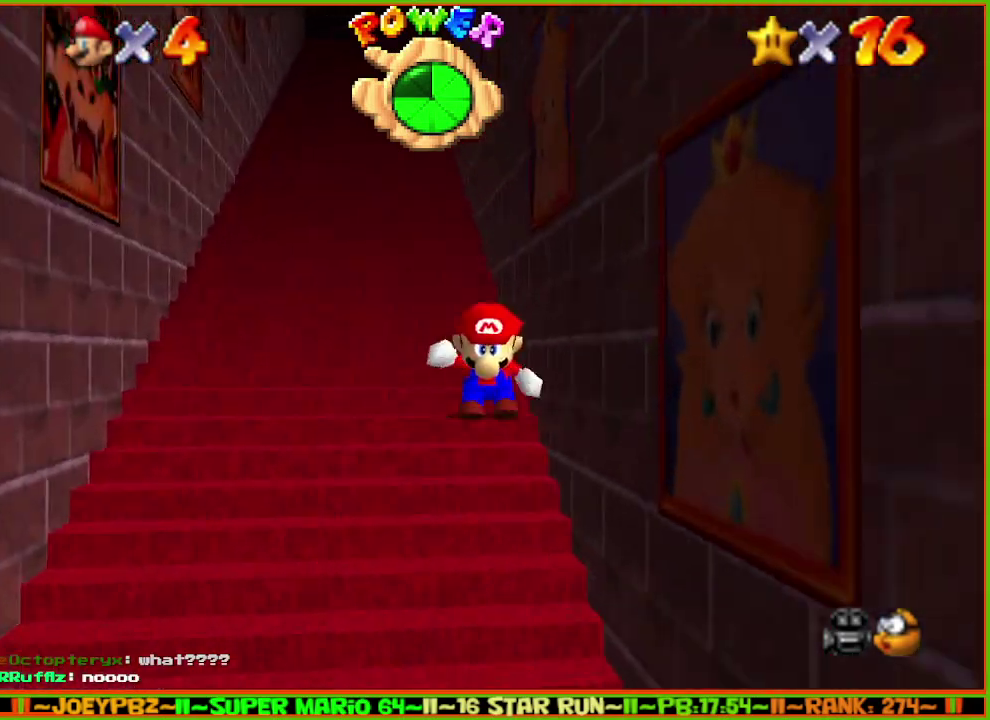
{"buttons": ["Z"], "left_stick": "up", "events": [[33, "A", "down"], [217, "A", "up"], [283, "A", "down"], [500, "A", "up"]]}
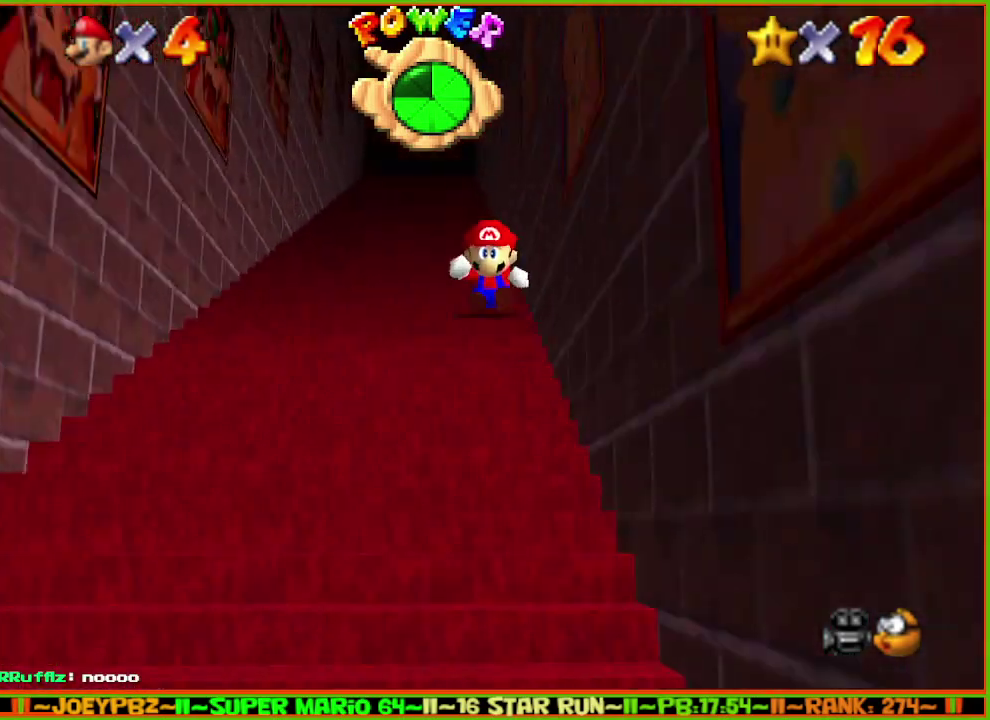
{"buttons": ["Z"], "left_stick": "up", "events": [[283, "A", "down"], [333, "A", "up"]]}
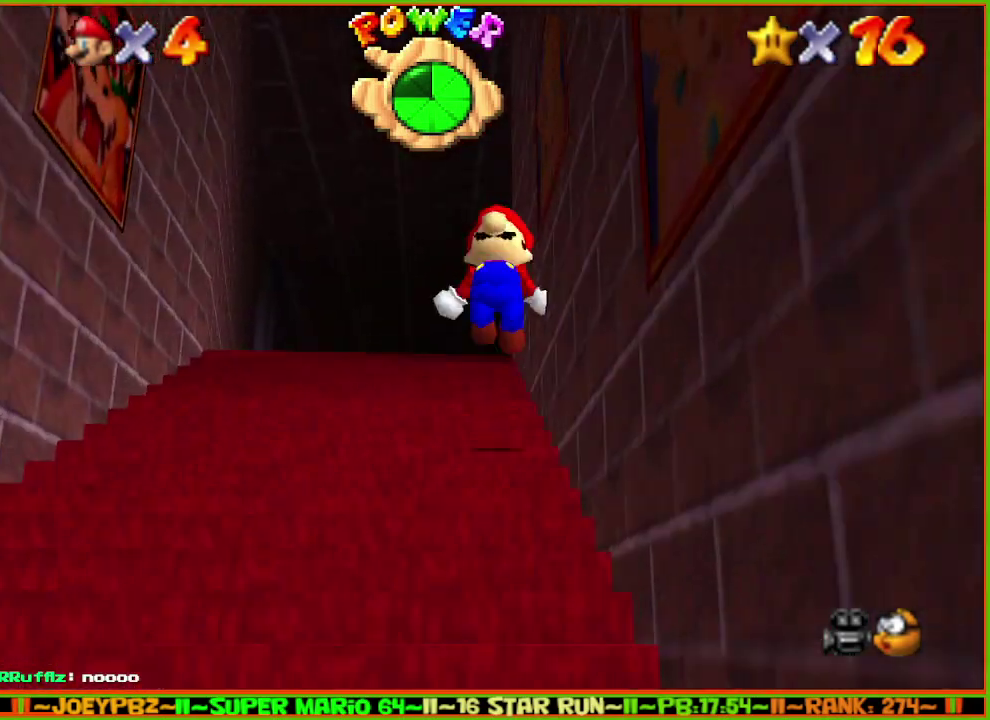
{"buttons": [], "left_stick": "up", "events": [[17, "A", "down"], [67, "A", "up"], [267, "Z", "up"]]}
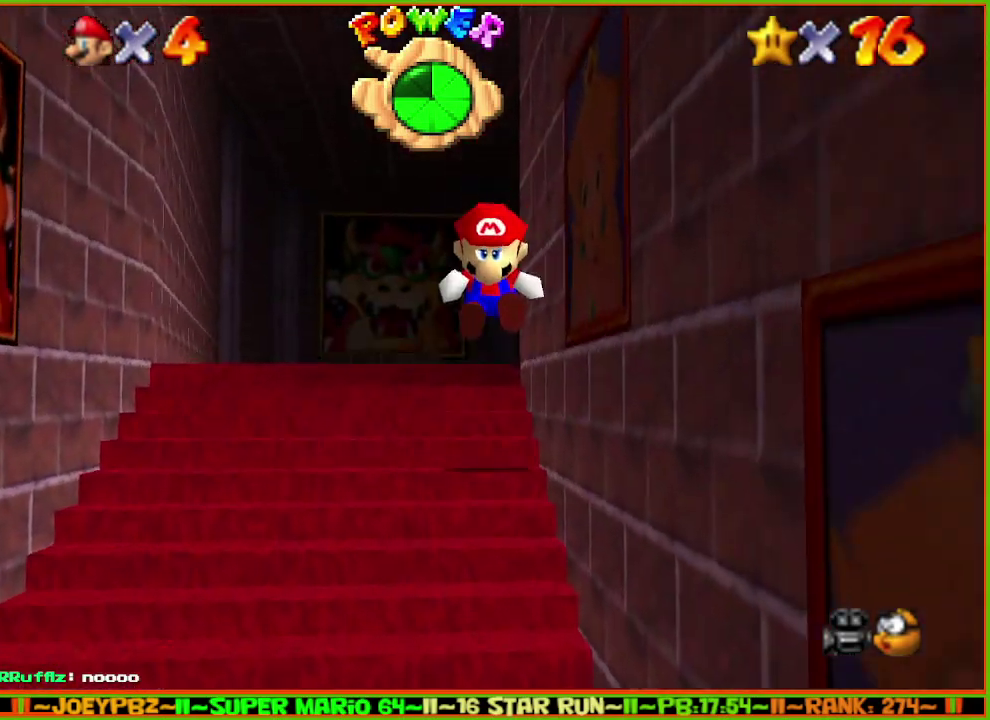
{"buttons": [], "left_stick": "left", "events": [[167, "left_stick", "up-left"], [317, "left_stick", "left"]]}
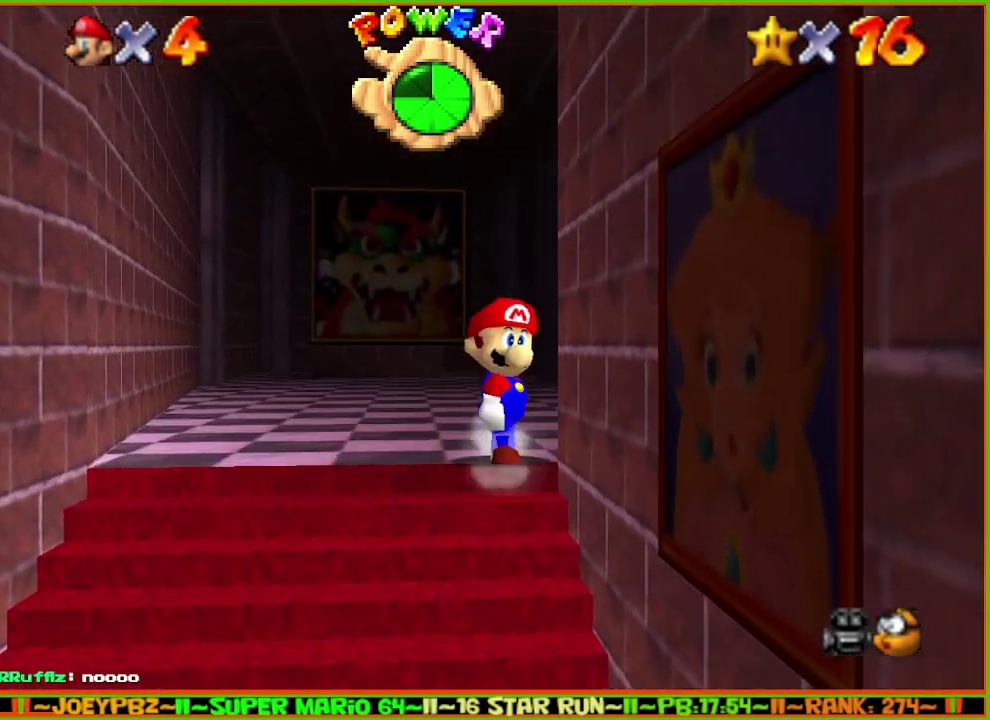
{"buttons": [], "left_stick": "up-left", "events": [[467, "left_stick", "up-left"]]}
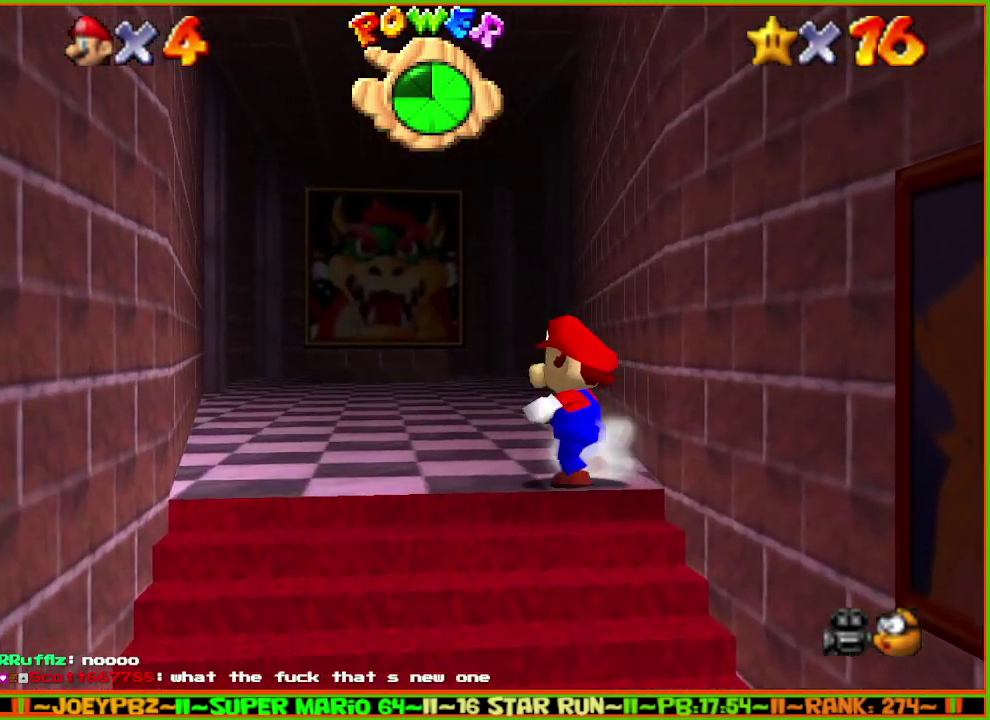
{"buttons": [], "left_stick": "up", "events": [[483, "left_stick", "up"]]}
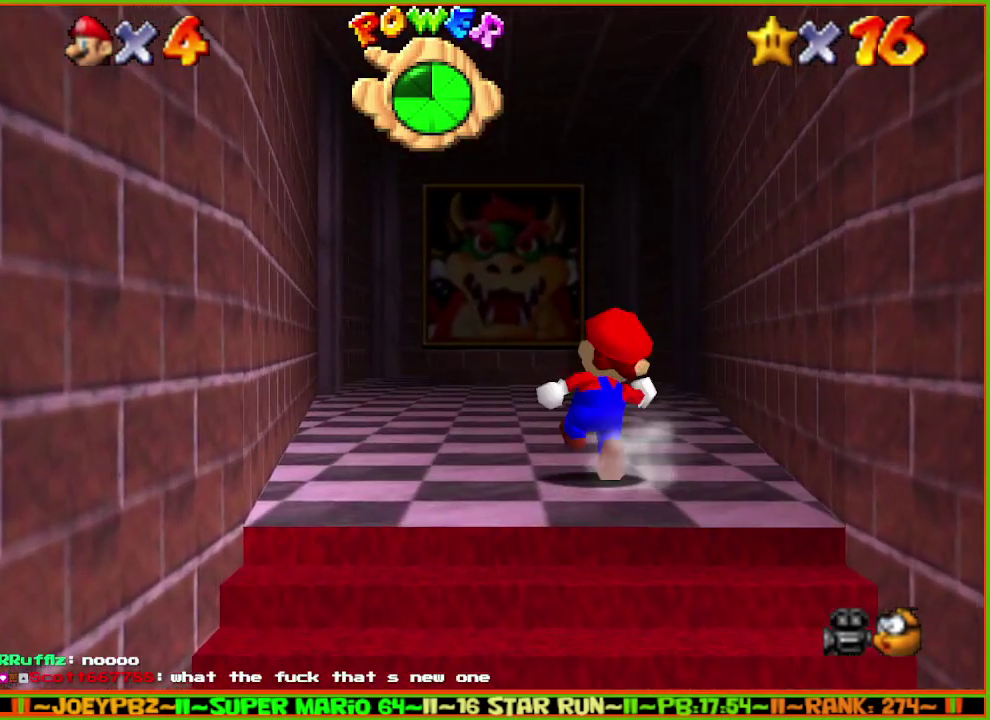
{"buttons": ["A", "Z"], "left_stick": "up-left", "events": [[67, "Z", "down"], [100, "A", "down"], [167, "left_stick", "up-left"]]}
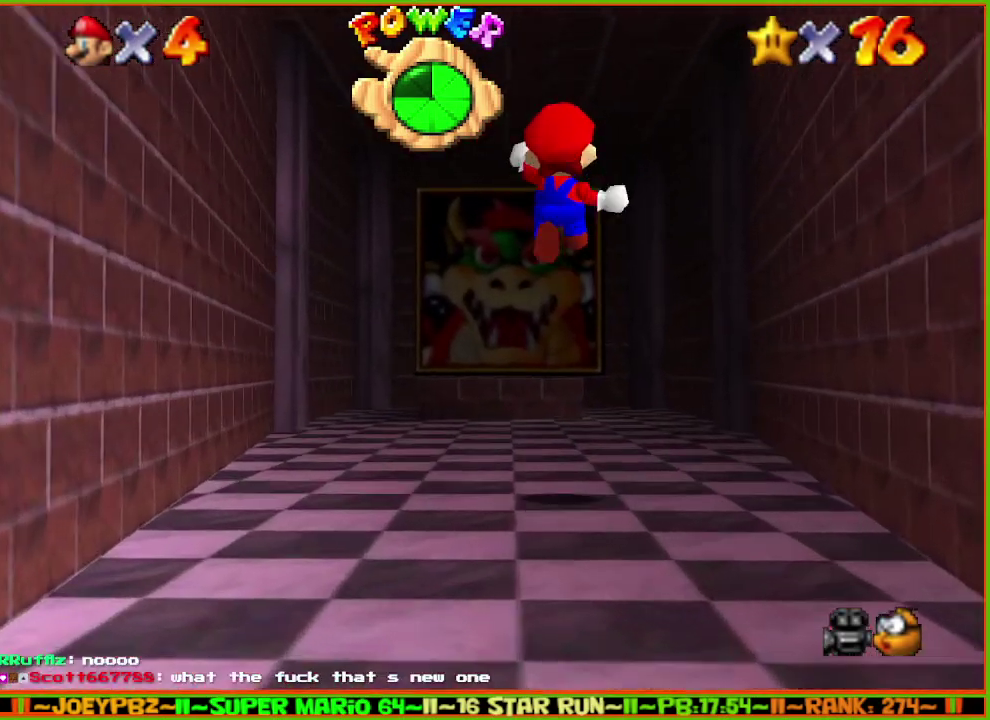
{"buttons": ["A"], "left_stick": "up", "events": [[67, "left_stick", "left"], [133, "Z", "up"], [233, "left_stick", "up-left"], [467, "left_stick", "up"]]}
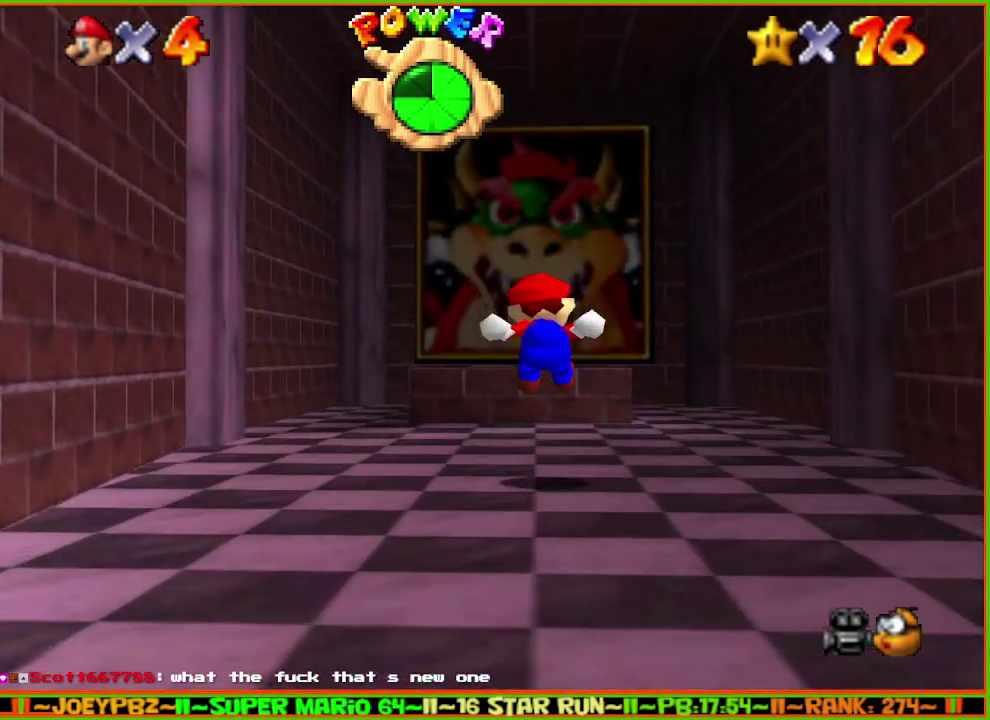
{"buttons": ["A"], "left_stick": "up", "events": [[33, "A", "up"], [367, "A", "down"]]}
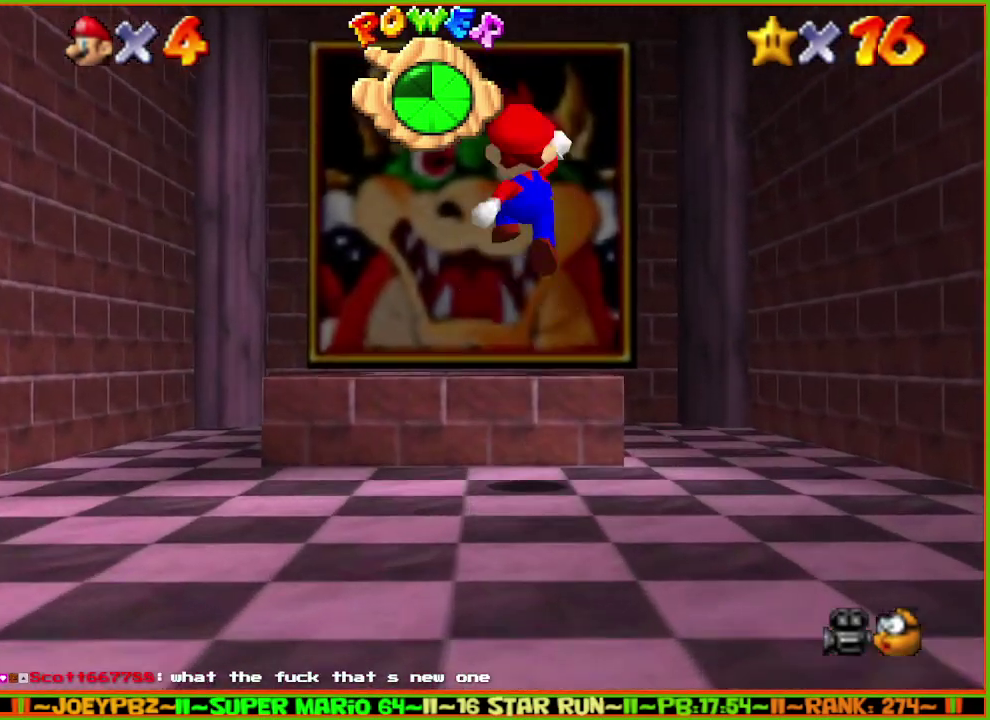
{"buttons": [], "left_stick": "down", "events": [[33, "A", "up"], [33, "left_stick", "up-left"], [150, "left_stick", "down-left"], [333, "left_stick", "down"]]}
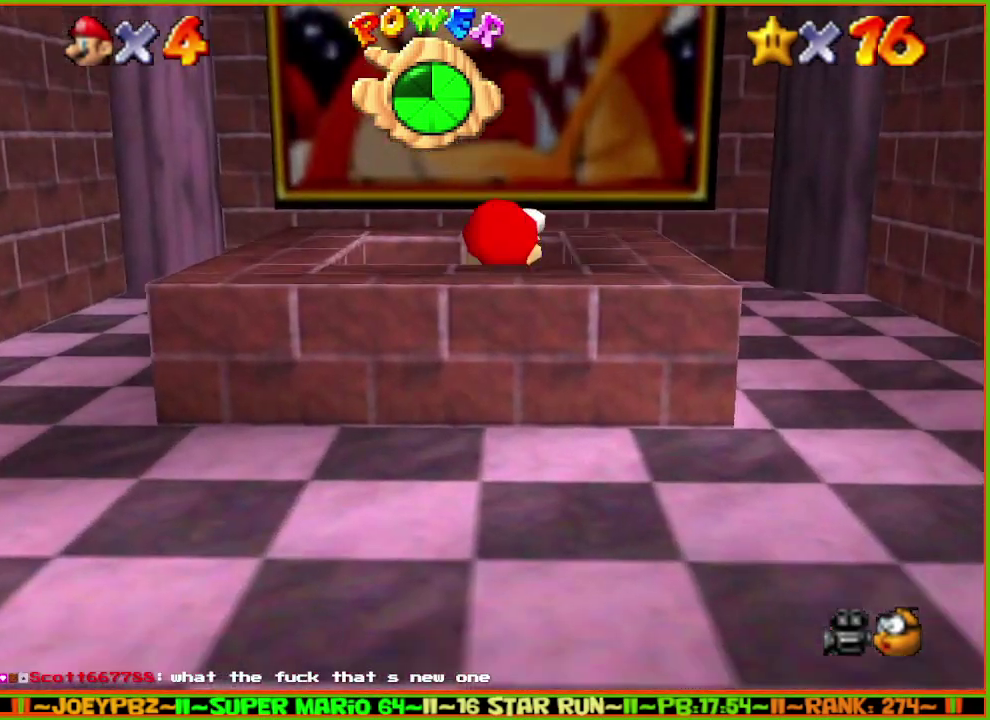
{"buttons": [], "left_stick": "down-left", "events": [[450, "left_stick", "down-left"]]}
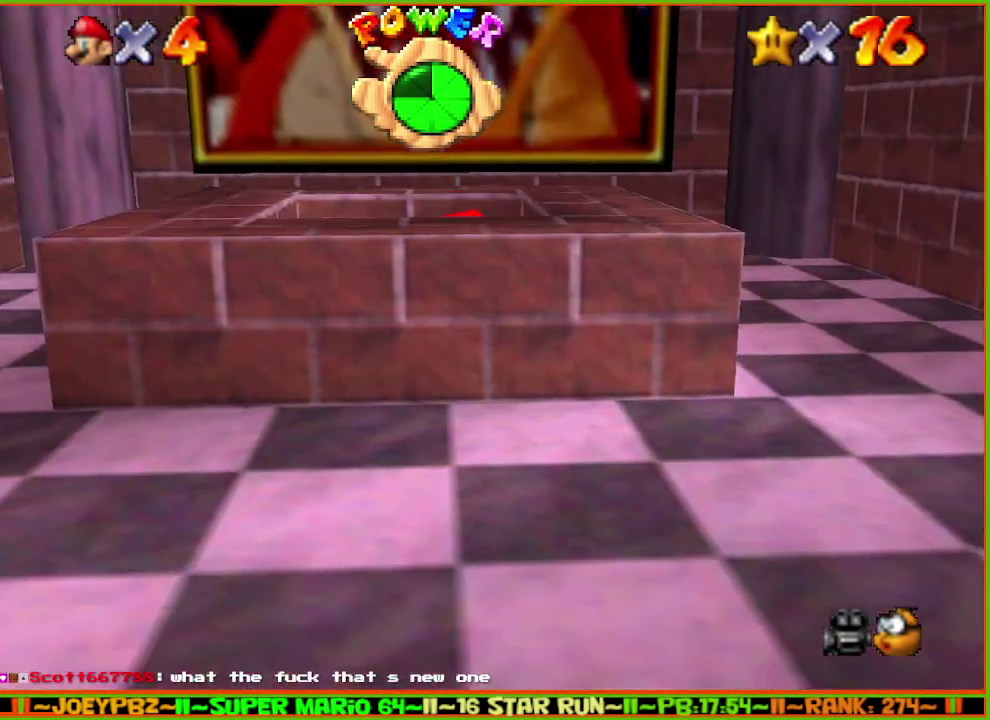
{"buttons": [], "left_stick": "center", "events": [[133, "left_stick", "center"]]}
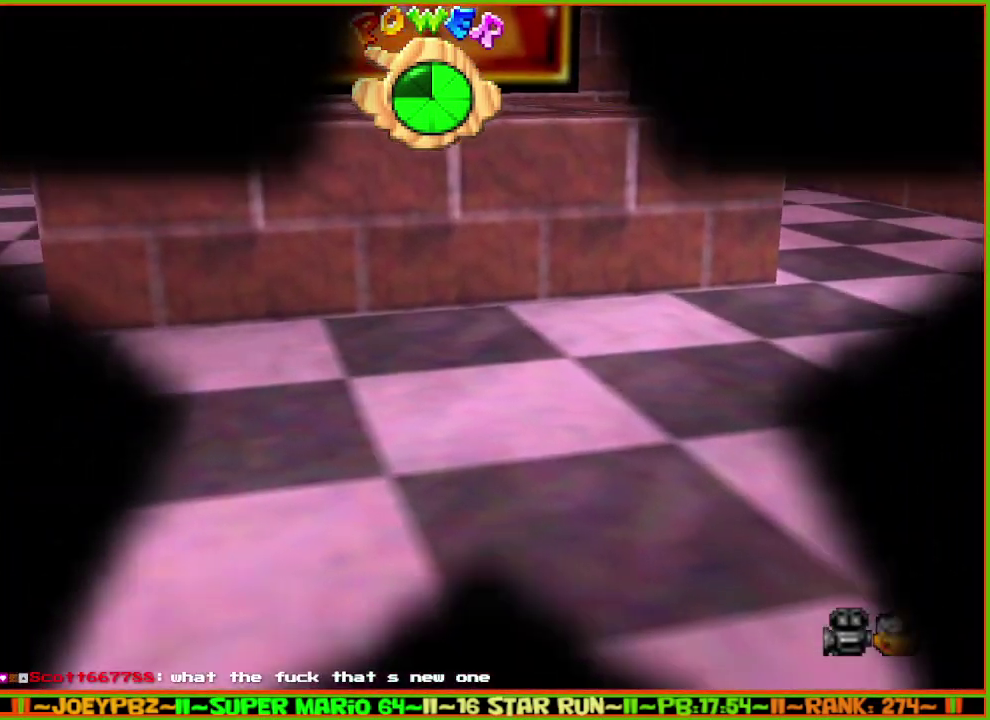
{"buttons": [], "left_stick": "center", "events": []}
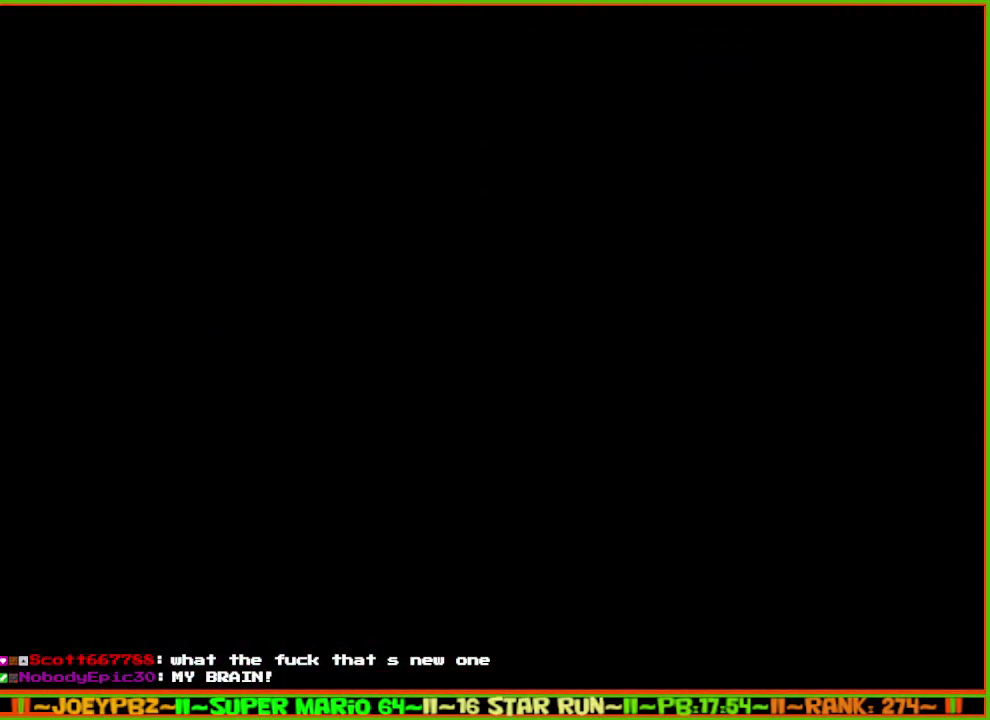
{"buttons": [], "left_stick": "center", "events": []}
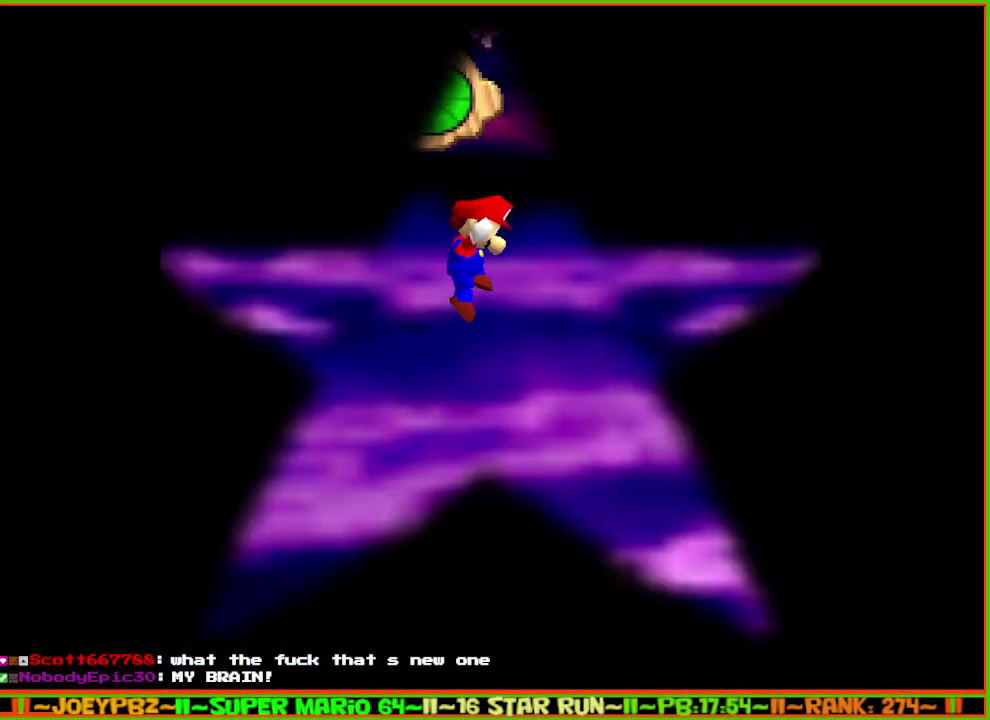
{"buttons": [], "left_stick": "up", "events": [[100, "C_LEFT", "down"], [233, "C_LEFT", "up"], [300, "C_LEFT", "down"], [383, "C_LEFT", "up"], [383, "left_stick", "up"]]}
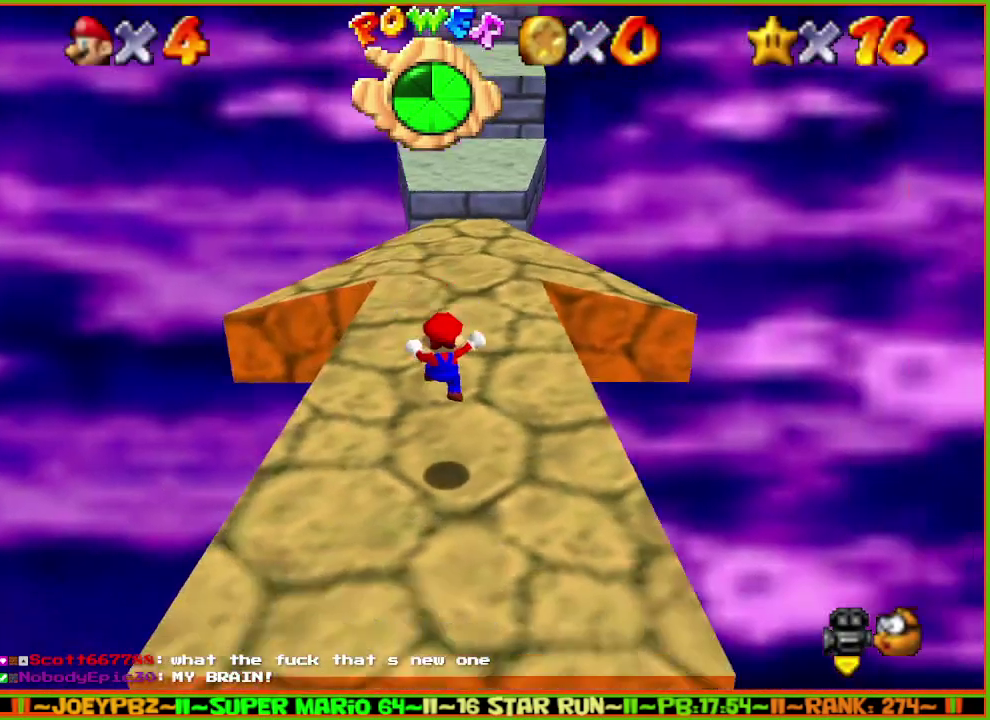
{"buttons": [], "left_stick": "up", "events": []}
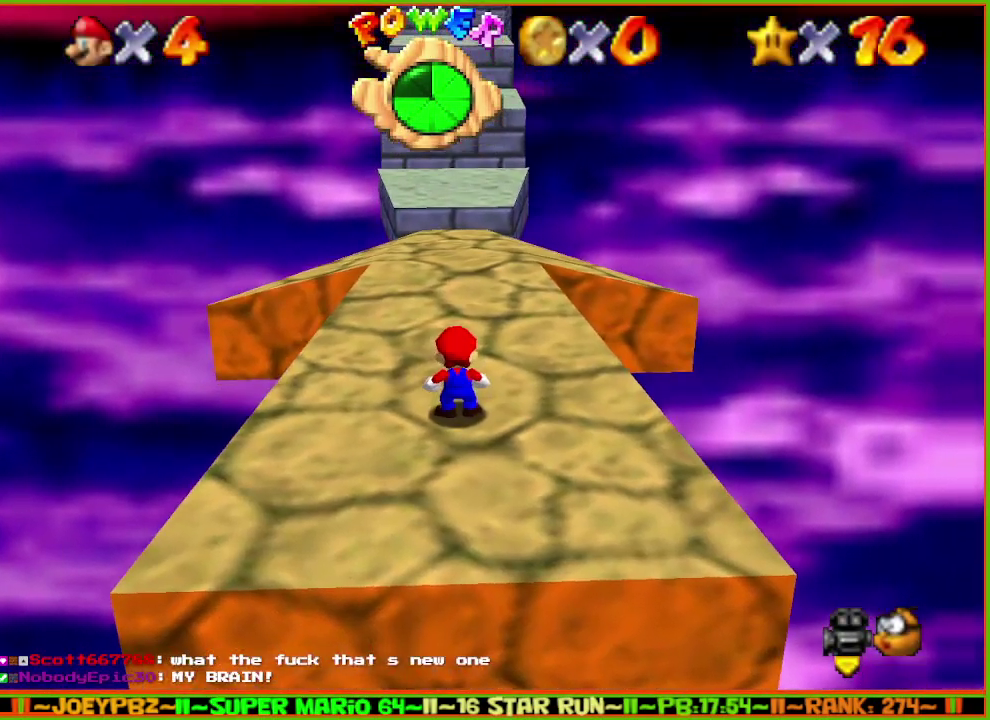
{"buttons": [], "left_stick": "up", "events": []}
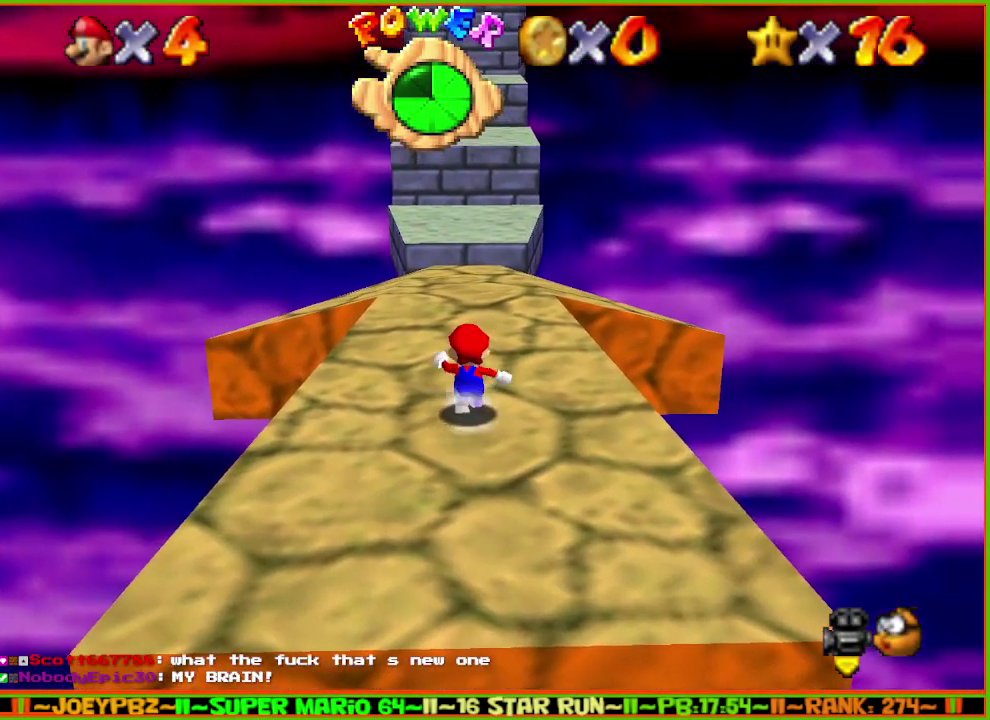
{"buttons": ["A", "Z"], "left_stick": "up", "events": [[250, "Z", "down"], [283, "A", "down"]]}
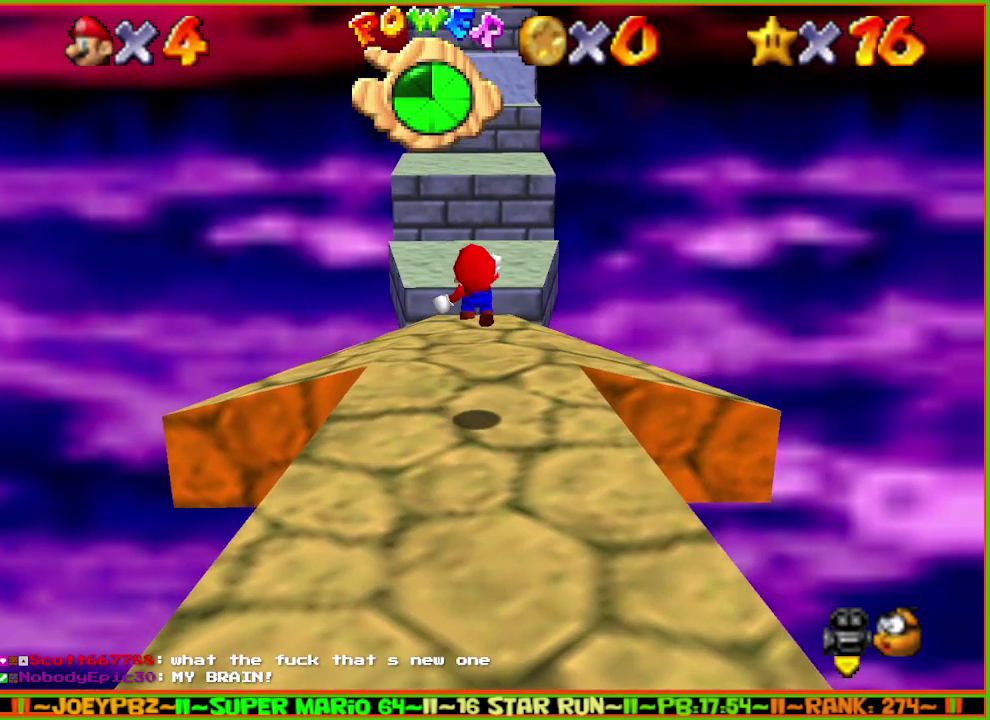
{"buttons": ["A", "Z"], "left_stick": "up-right", "events": [[200, "left_stick", "up-right"]]}
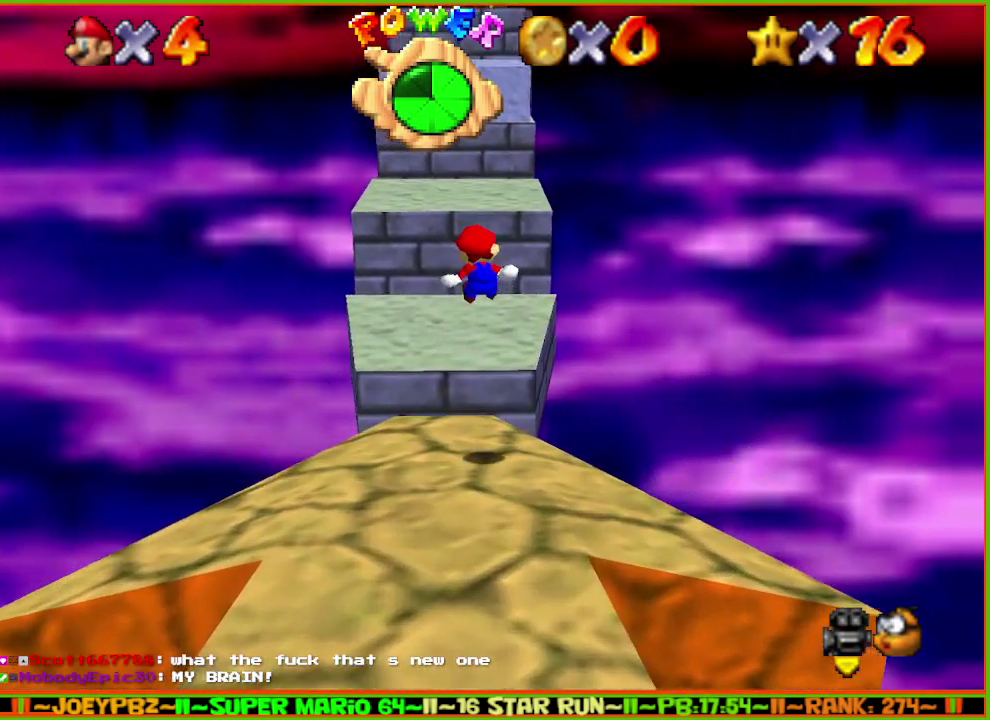
{"buttons": ["A"], "left_stick": "up", "events": [[450, "left_stick", "up"], [483, "Z", "up"]]}
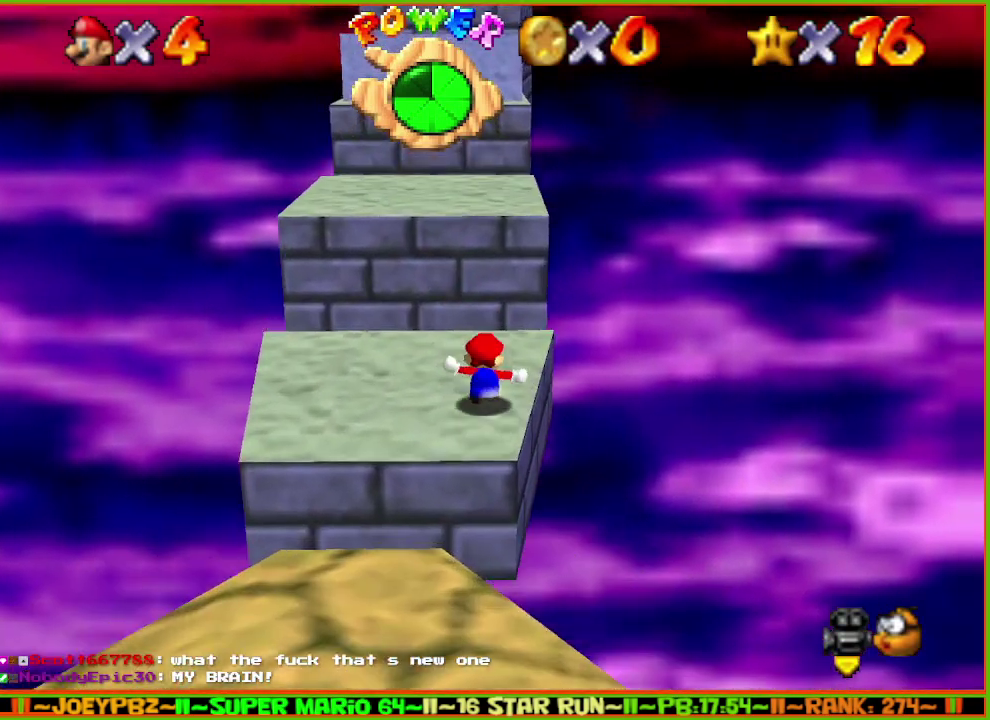
{"buttons": [], "left_stick": "up-right", "events": [[17, "A", "up"], [183, "A", "down"], [433, "left_stick", "up-right"], [467, "A", "up"]]}
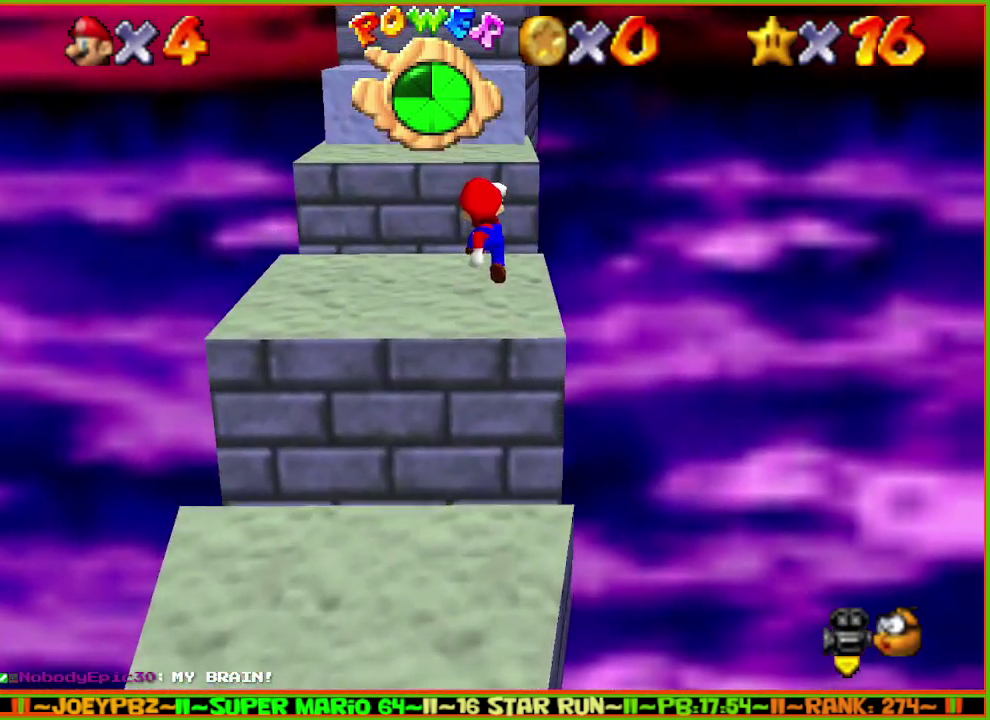
{"buttons": ["A"], "left_stick": "up", "events": [[67, "left_stick", "up"], [500, "A", "down"]]}
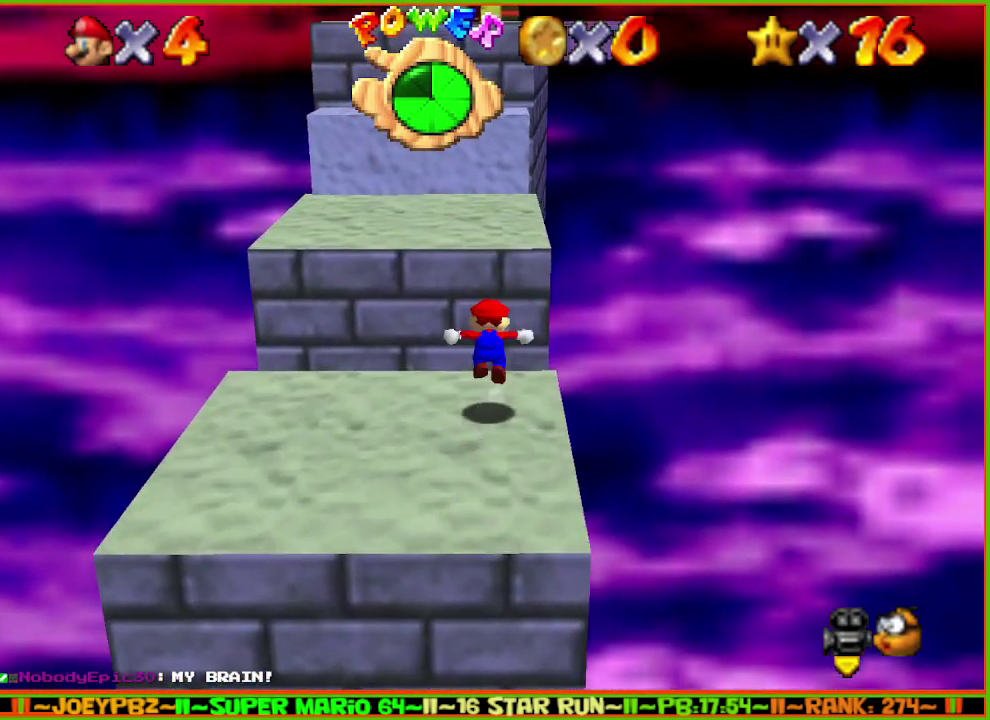
{"buttons": [], "left_stick": "up", "events": [[233, "A", "up"]]}